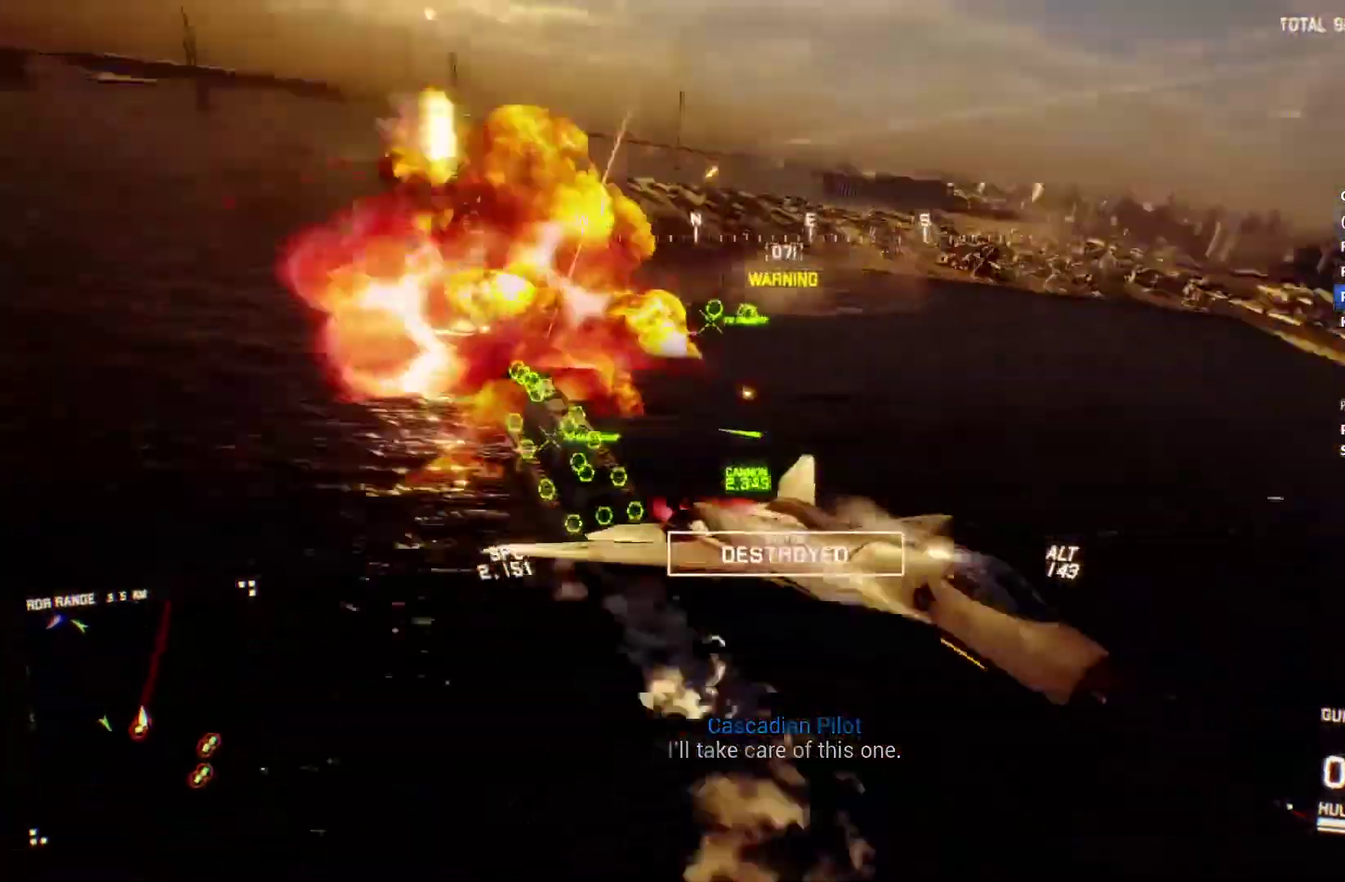
Gameplay with a controller (Xbox layout); each line is a JSON object with the inputs held at the frame after it. "events" lists button and stick changes between this image and that frame as [ms after this image, input, new state], when the widget could be followed in between.
{"buttons": ["R2"], "left_stick": "center", "right_stick": "left", "events": [[133, "DPAD_LEFT", "down"], [233, "DPAD_LEFT", "up"]]}
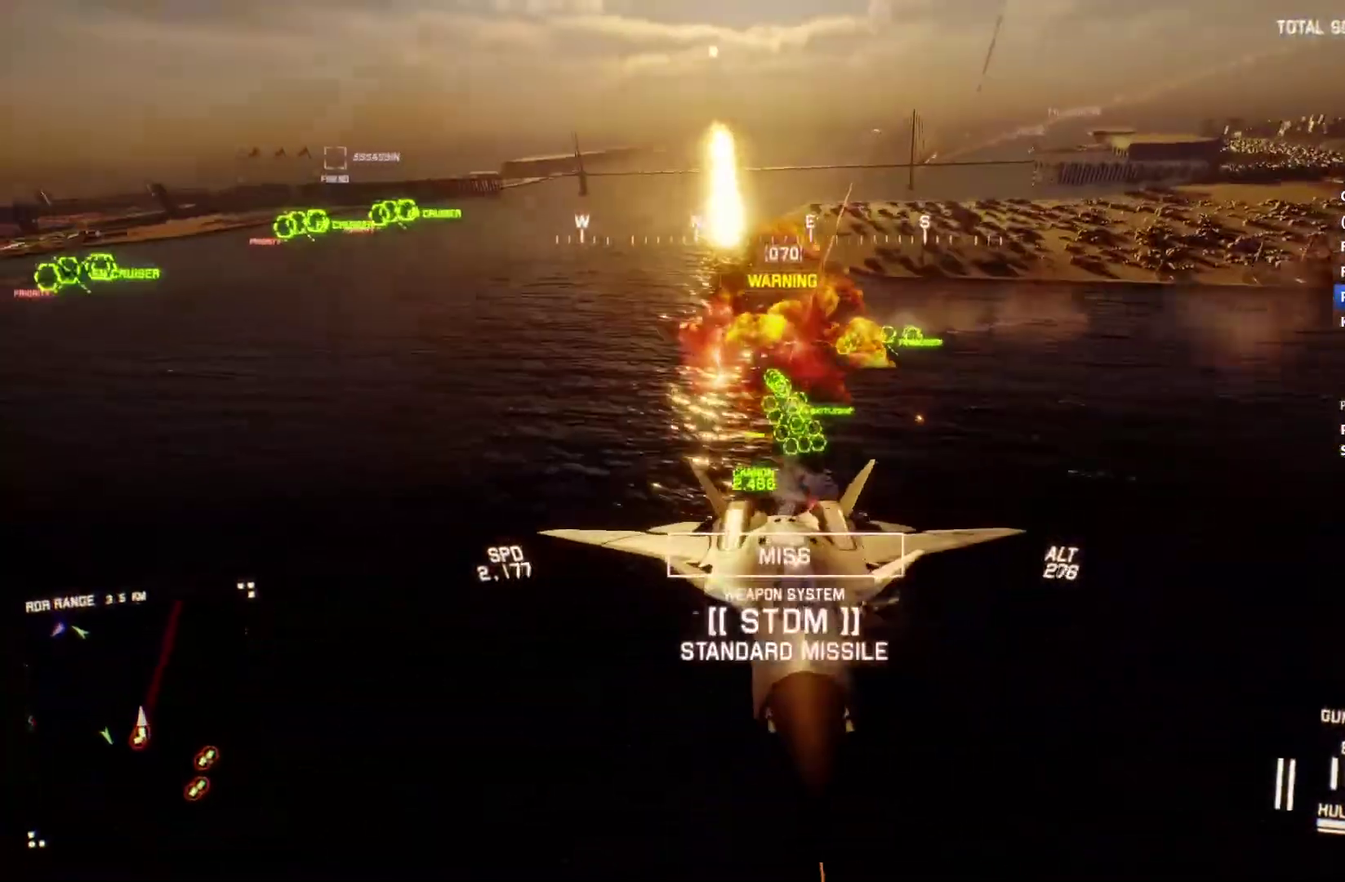
{"buttons": ["L2"], "left_stick": "down-right", "right_stick": "left", "events": [[233, "left_stick", "down-right"], [267, "R2", "up"], [367, "L2", "down"]]}
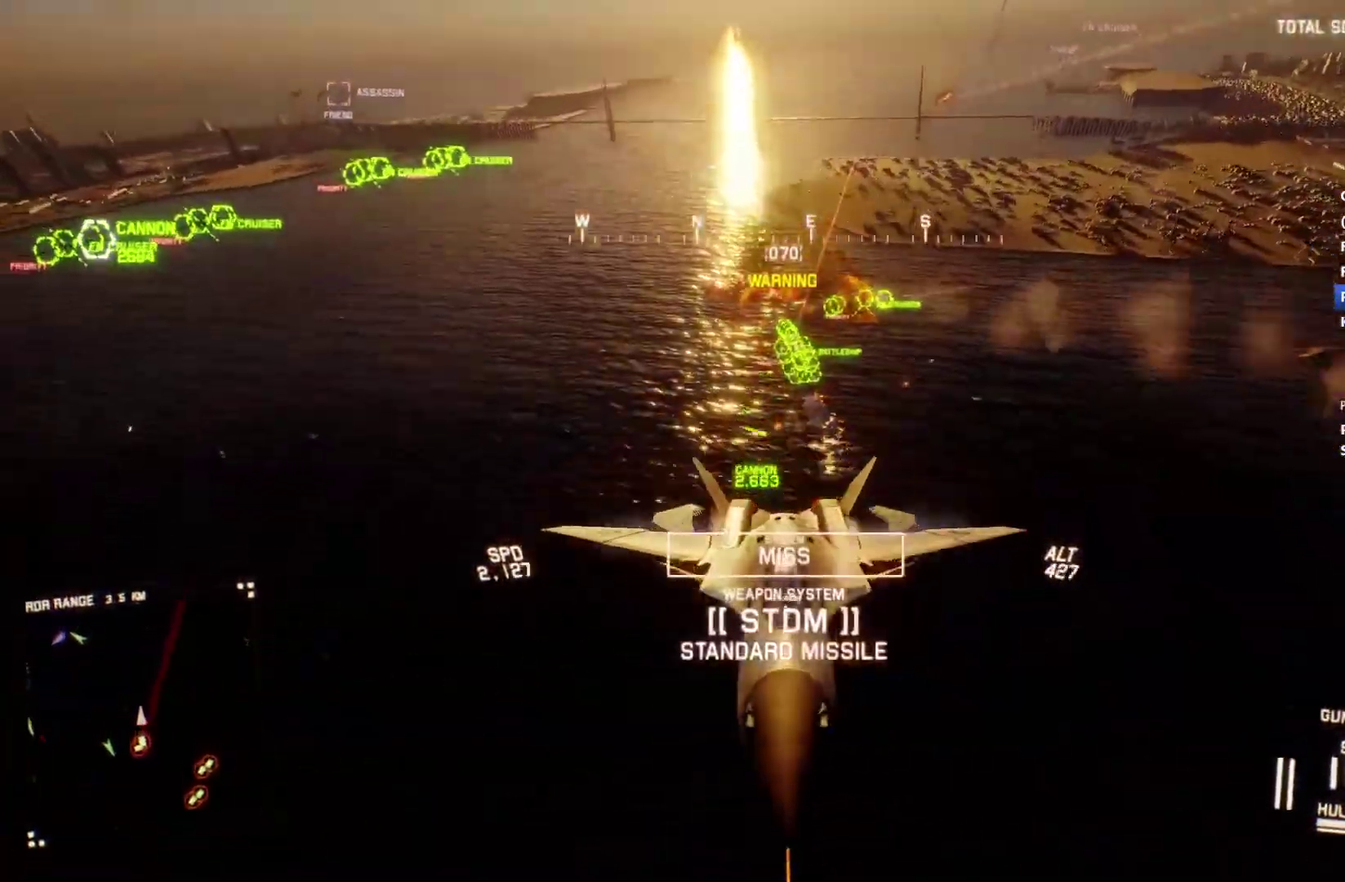
{"buttons": [], "left_stick": "down", "right_stick": "up-left", "events": [[33, "left_stick", "down"], [267, "right_stick", "up-left"], [467, "L2", "up"]]}
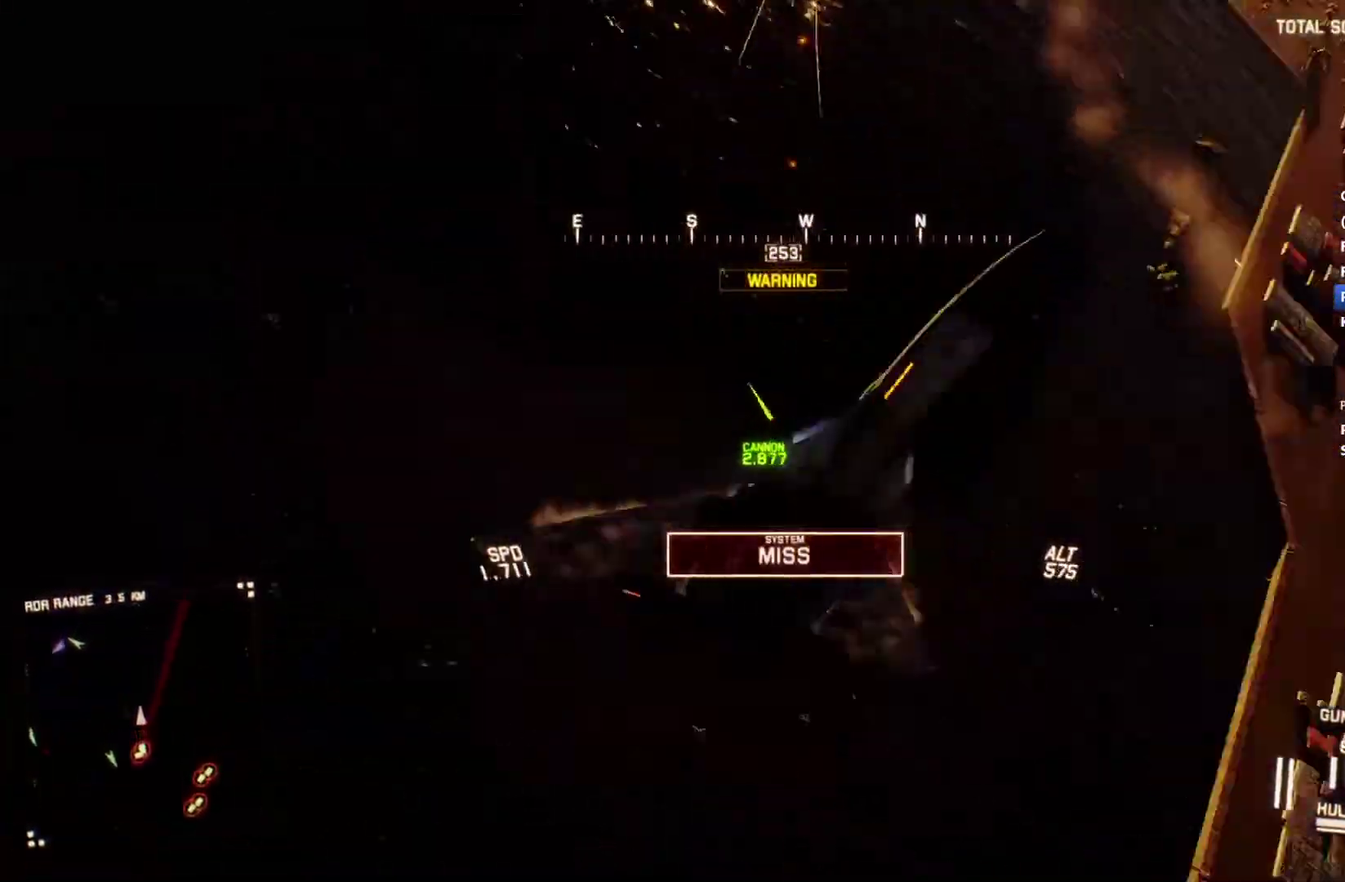
{"buttons": ["R1", "R2"], "left_stick": "left", "right_stick": "center", "events": [[67, "R1", "down"], [67, "R2", "down"], [67, "right_stick", "center"], [167, "left_stick", "down-left"], [233, "left_stick", "down"], [367, "left_stick", "left"]]}
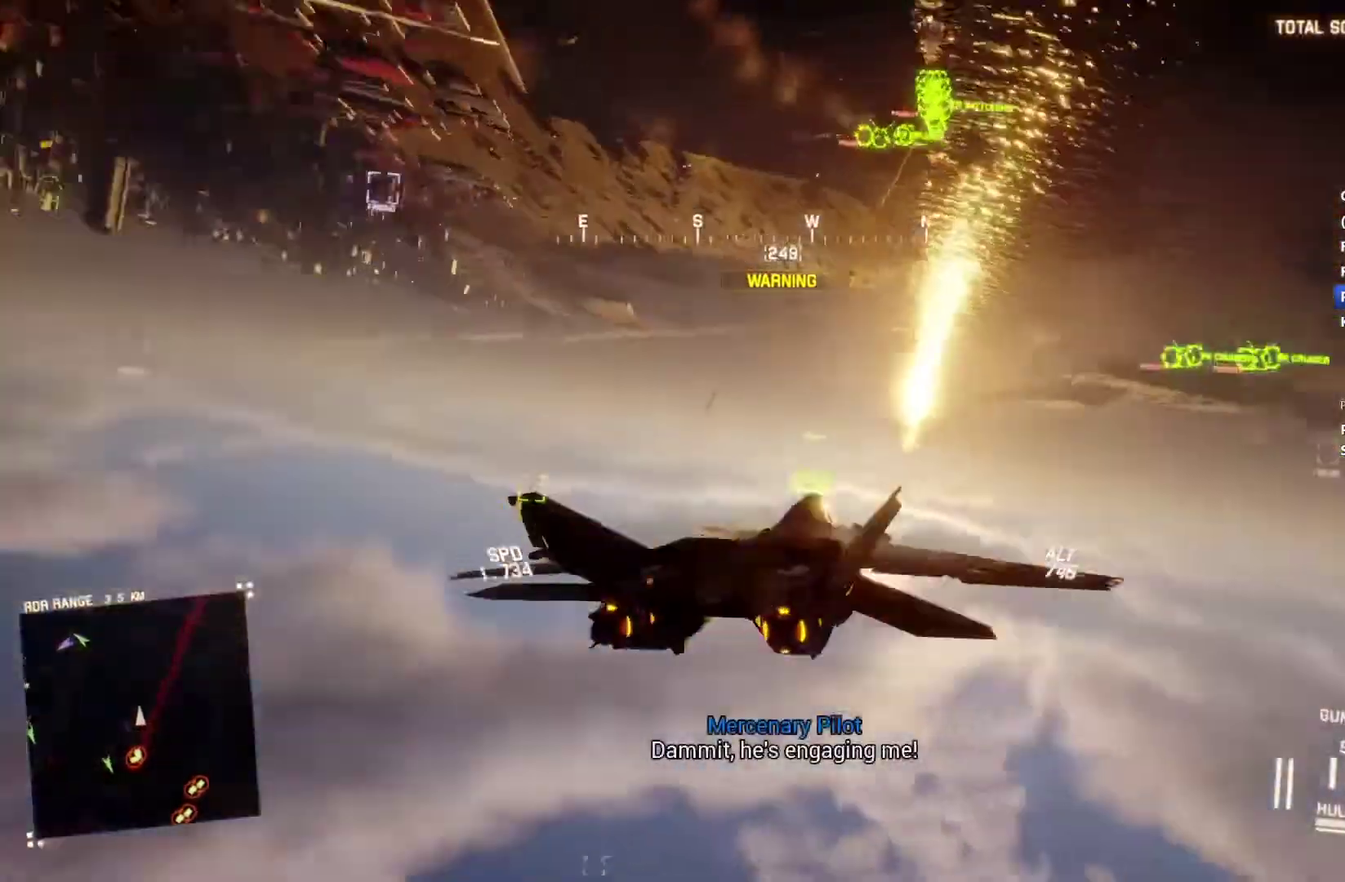
{"buttons": ["R1", "R2"], "left_stick": "center", "right_stick": "center", "events": [[167, "left_stick", "center"]]}
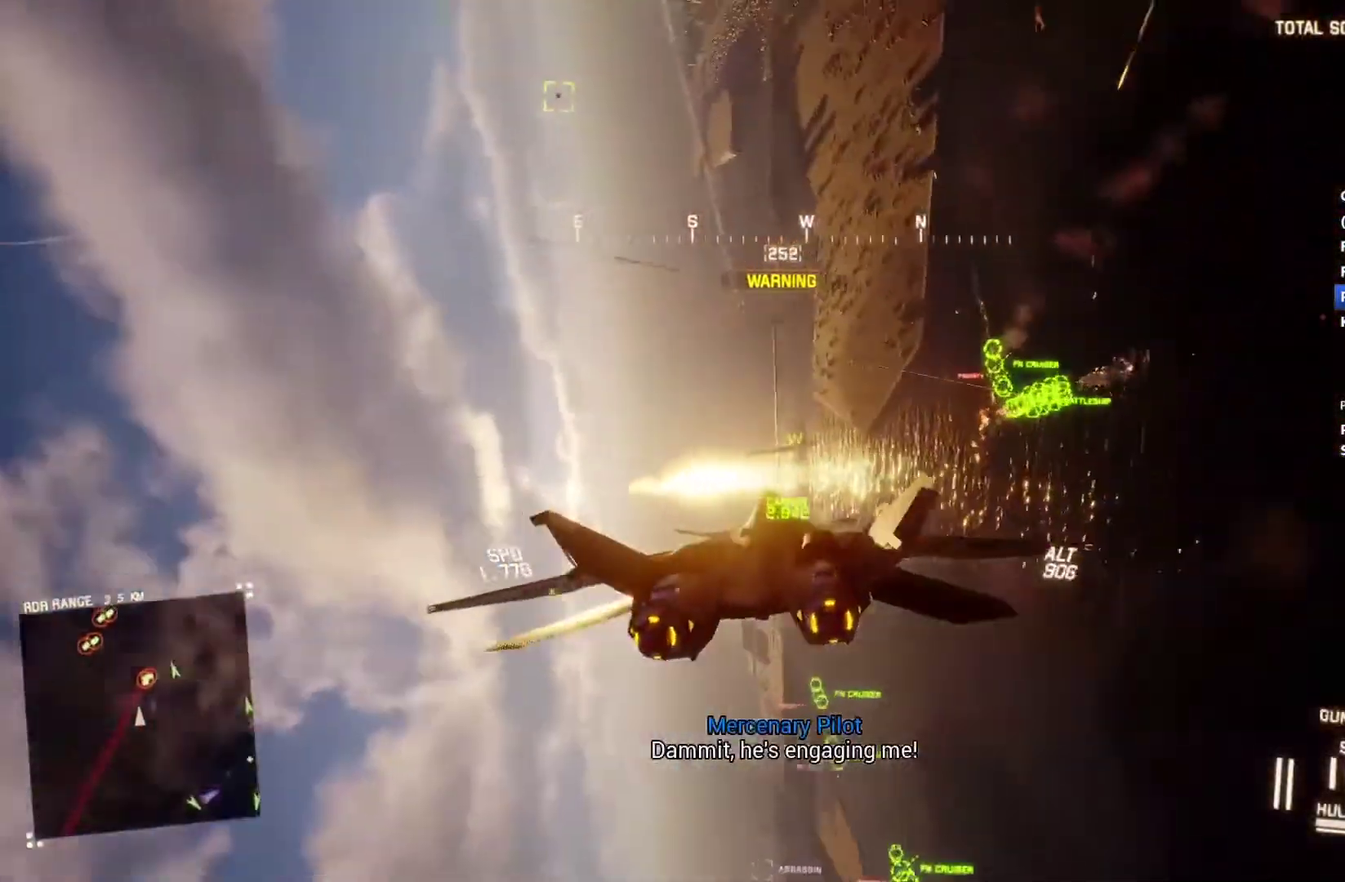
{"buttons": ["R1", "R2"], "left_stick": "down-left", "right_stick": "center", "events": [[33, "left_stick", "right"], [300, "left_stick", "down"], [367, "left_stick", "down-left"]]}
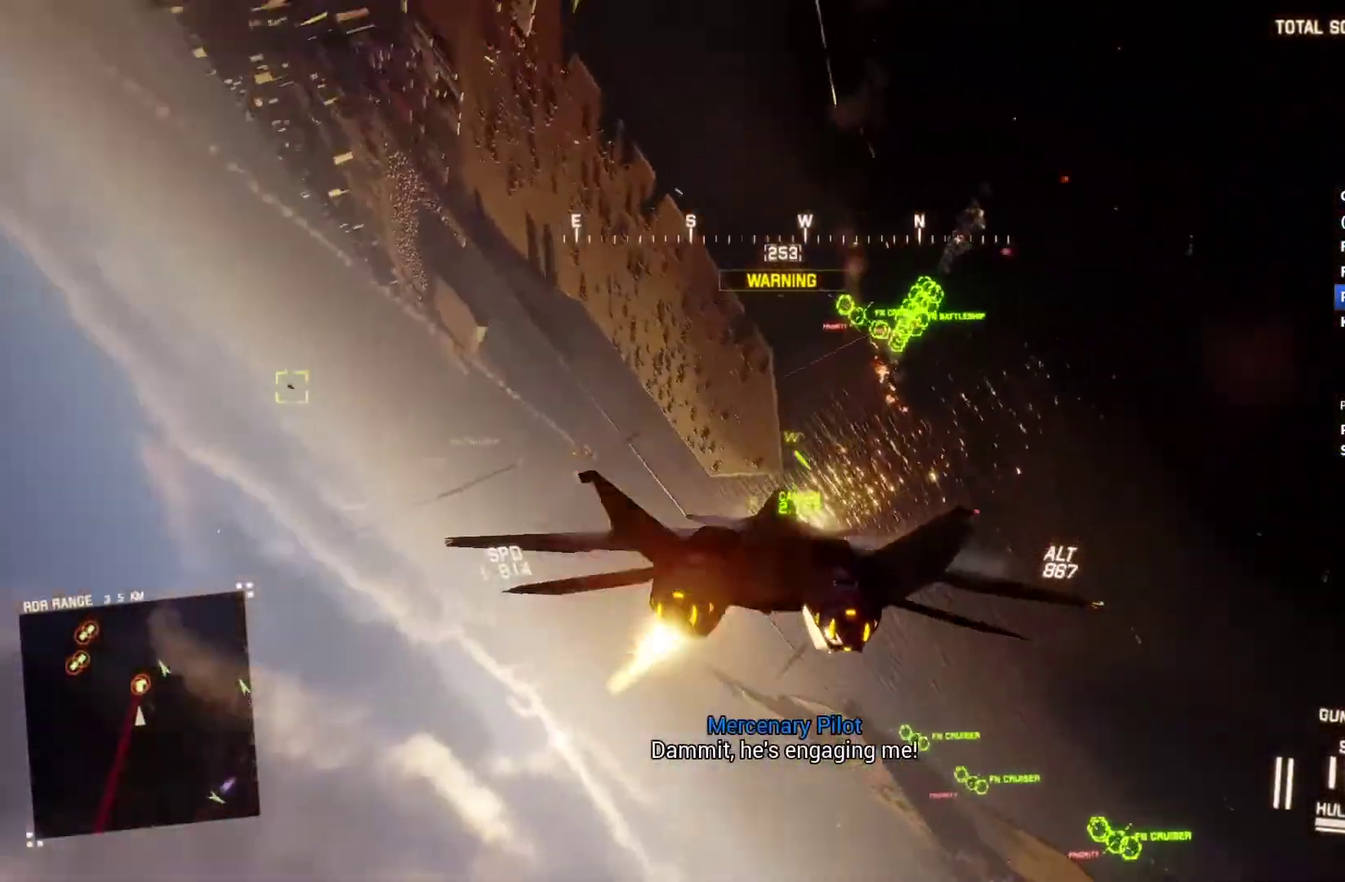
{"buttons": ["A", "L1", "R1"], "left_stick": "up", "right_stick": "center", "events": [[100, "left_stick", "center"], [167, "A", "down"], [200, "R2", "up"], [233, "A", "up"], [233, "R1", "up"], [233, "left_stick", "up-left"], [267, "L1", "down"], [467, "A", "down"], [467, "R1", "down"], [467, "left_stick", "up"]]}
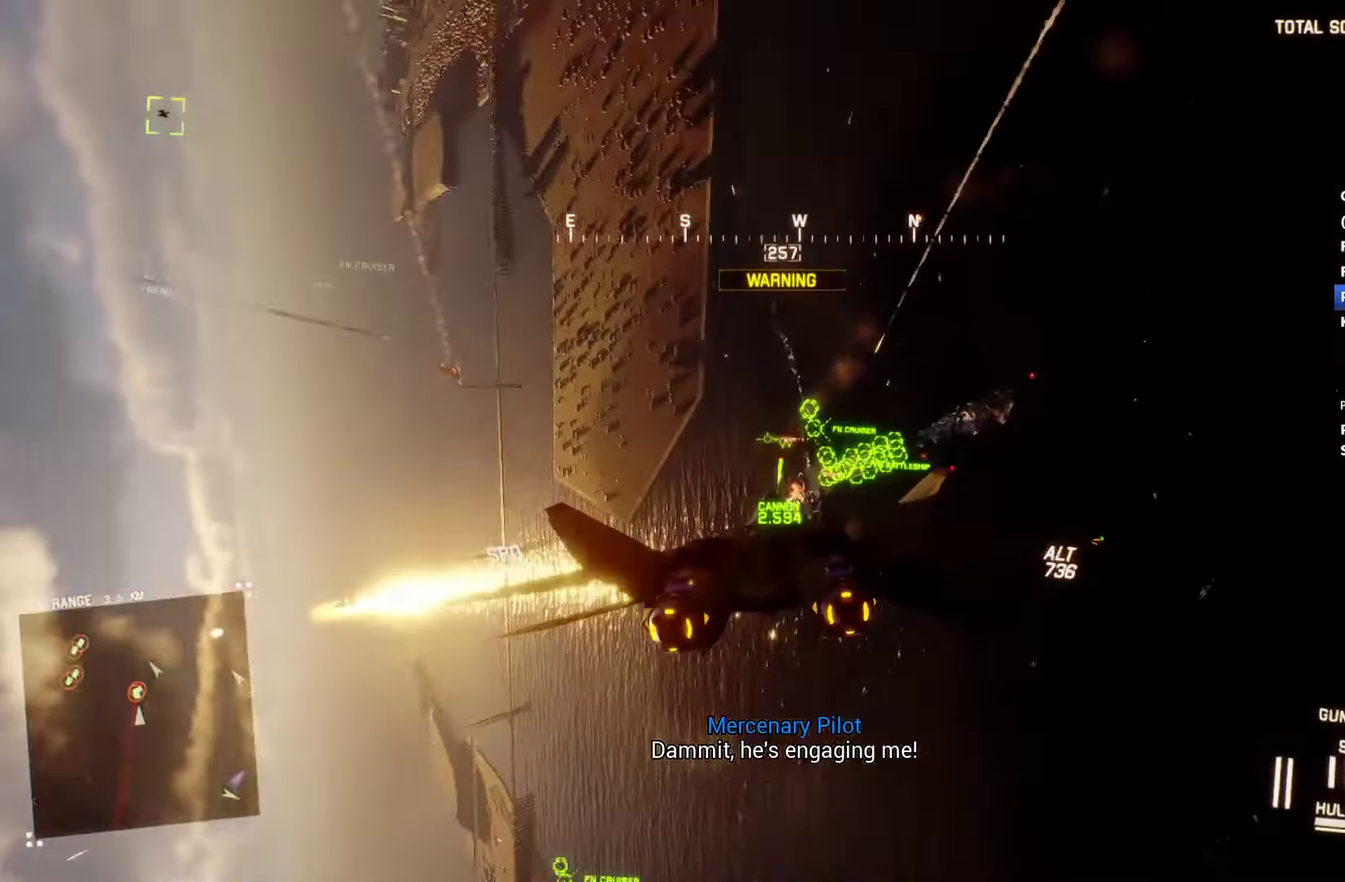
{"buttons": ["L1", "R1"], "left_stick": "center", "right_stick": "center", "events": [[33, "A", "up"], [67, "L1", "up"], [67, "left_stick", "center"], [100, "A", "down"], [200, "A", "up"], [267, "A", "down"], [300, "left_stick", "up-left"], [333, "A", "up"], [433, "A", "down"], [433, "left_stick", "center"], [500, "A", "up"], [500, "L1", "down"]]}
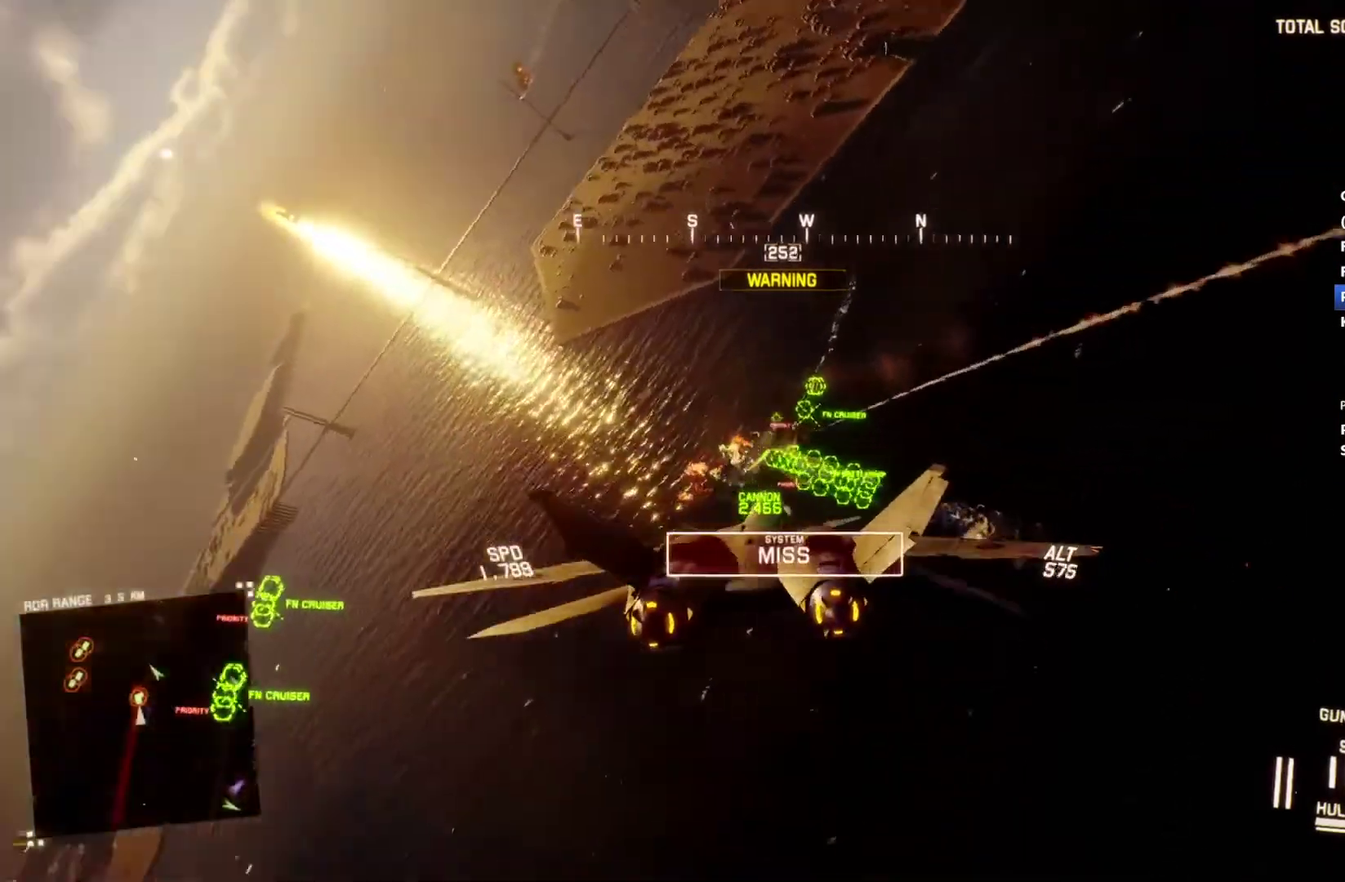
{"buttons": ["A", "L1"], "left_stick": "down", "right_stick": "center", "events": [[67, "A", "down"], [133, "A", "up"], [133, "R1", "up"], [200, "left_stick", "left"], [233, "A", "down"], [300, "A", "up"], [333, "left_stick", "down-left"], [367, "A", "down"], [433, "A", "up"], [433, "left_stick", "down"], [500, "A", "down"]]}
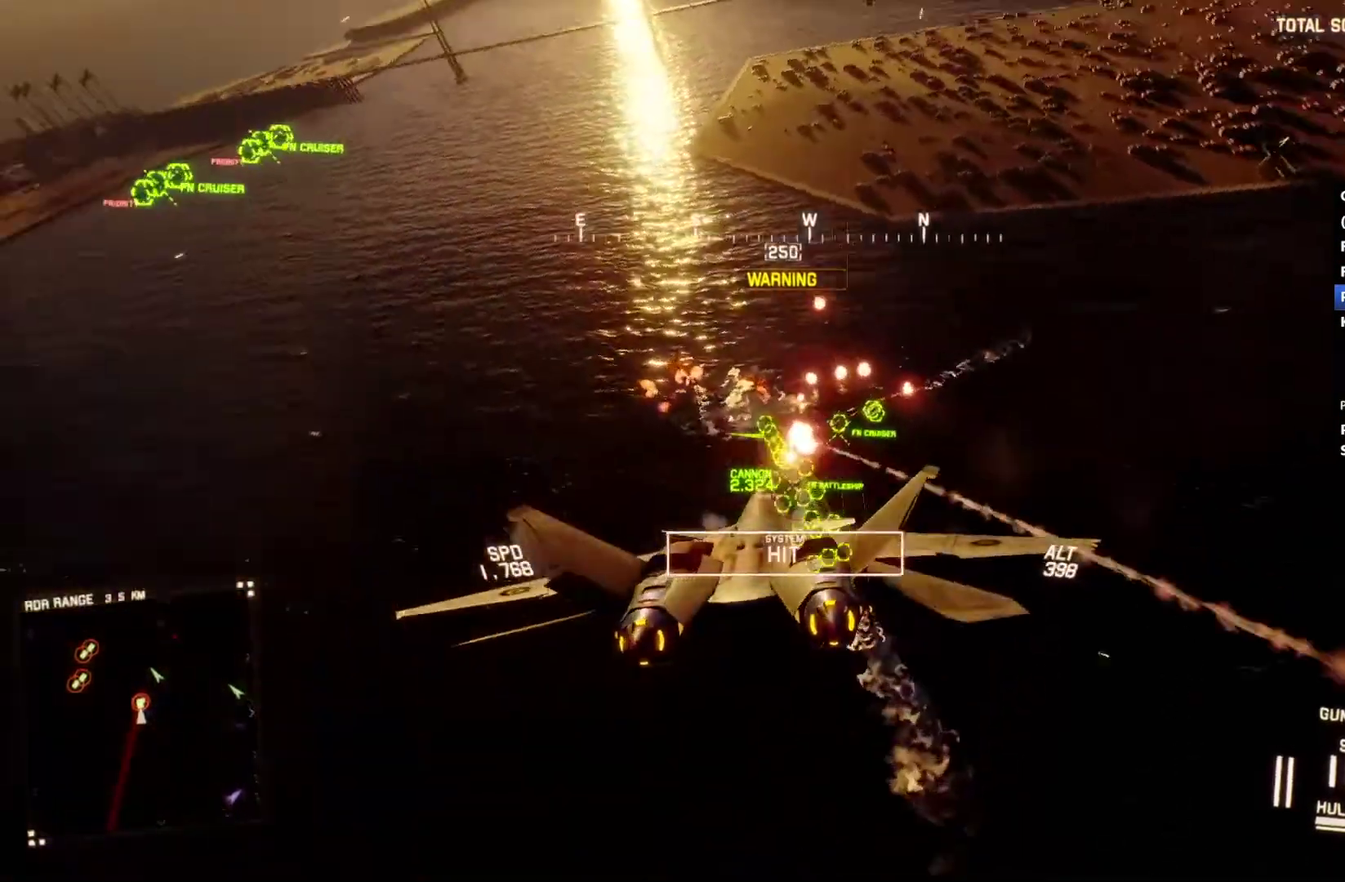
{"buttons": ["A", "L1"], "left_stick": "down", "right_stick": "center", "events": [[67, "A", "up"], [133, "A", "down"], [200, "A", "up"], [267, "left_stick", "down-left"], [300, "A", "down"], [367, "A", "up"], [433, "A", "down"], [500, "left_stick", "down"]]}
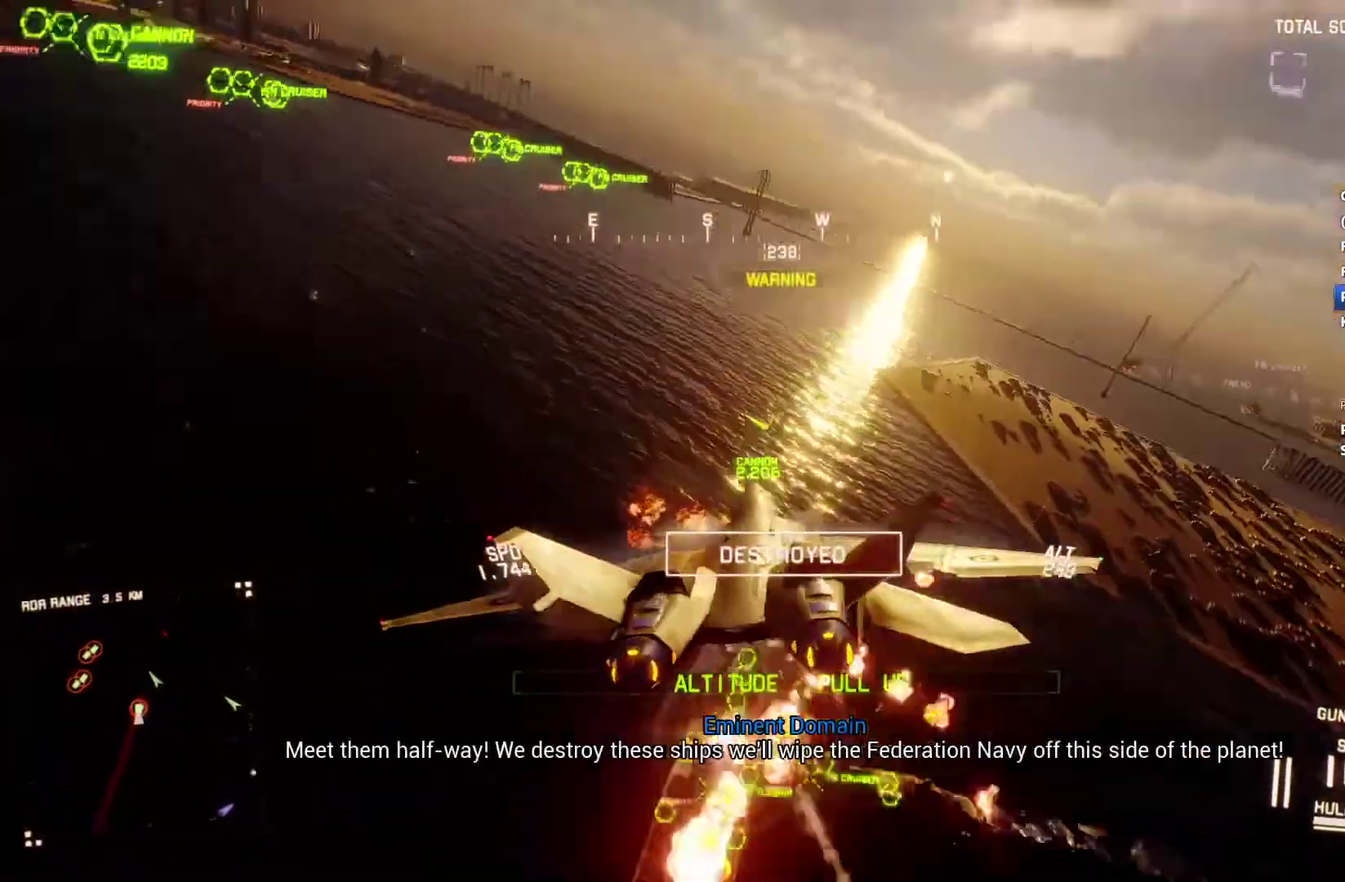
{"buttons": ["R1", "R2"], "left_stick": "center", "right_stick": "center", "events": [[33, "A", "up"], [67, "left_stick", "down-right"], [333, "left_stick", "center"], [367, "R2", "down"], [400, "L1", "up"], [500, "R1", "down"]]}
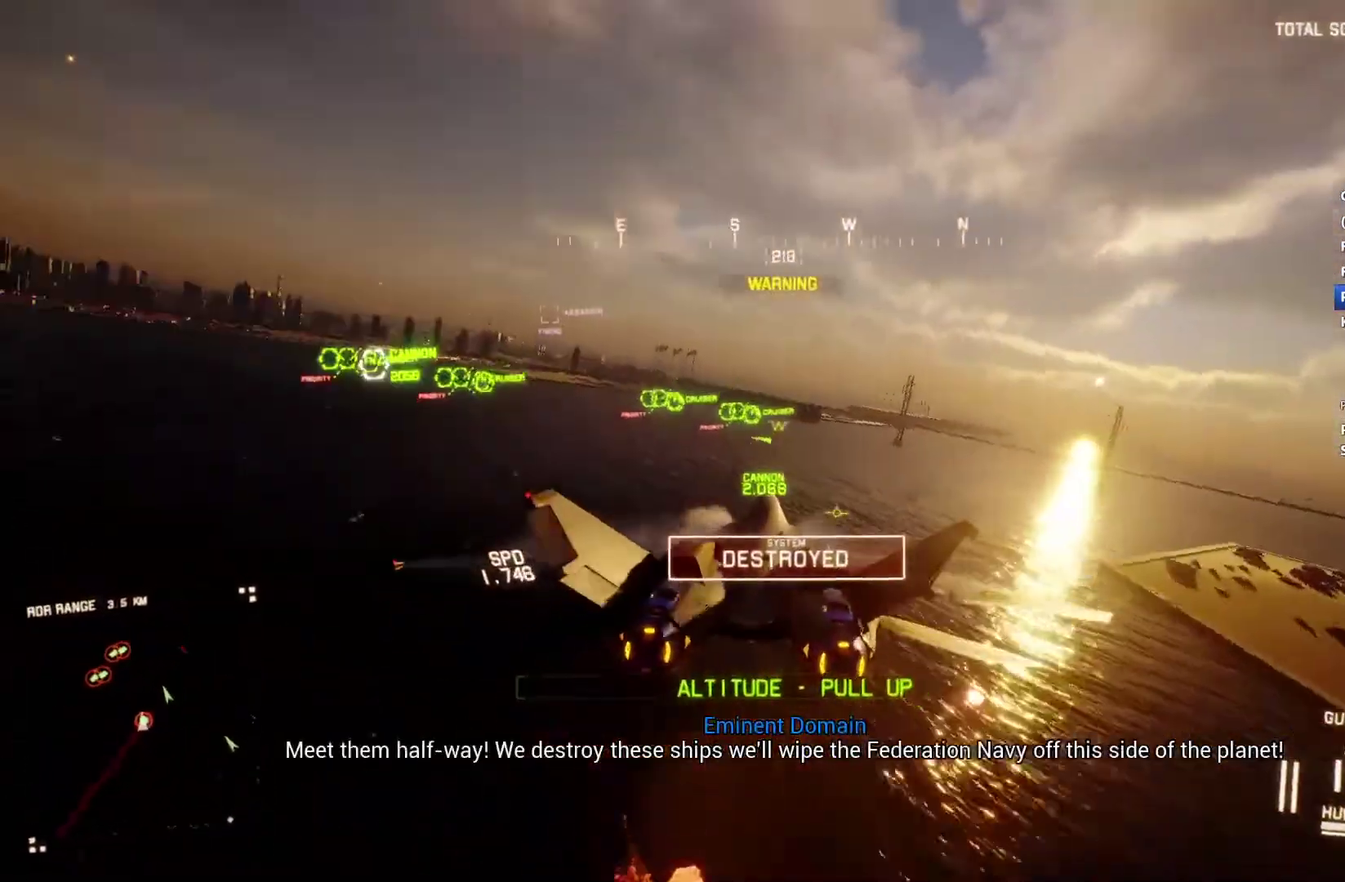
{"buttons": ["A", "R2"], "left_stick": "center", "right_stick": "center", "events": [[100, "R1", "up"], [133, "L1", "down"], [133, "left_stick", "up"], [200, "A", "down"], [233, "L1", "up"], [233, "left_stick", "center"], [267, "A", "up"], [333, "A", "down"], [433, "A", "up"], [500, "A", "down"]]}
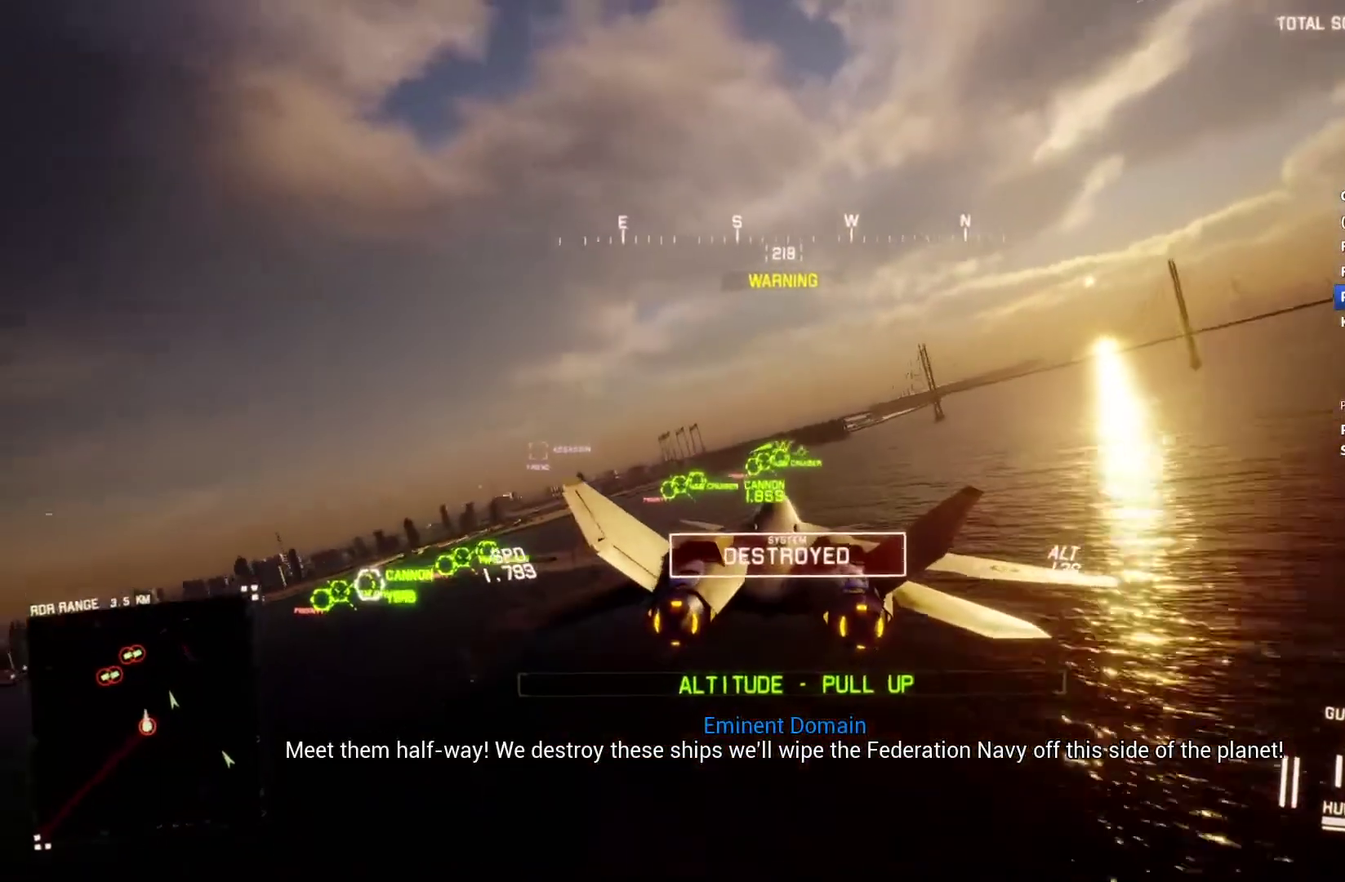
{"buttons": ["A", "R1", "R2"], "left_stick": "center", "right_stick": "center", "events": [[100, "A", "up"], [100, "L1", "down"], [167, "A", "down"], [233, "A", "up"], [333, "A", "down"], [367, "L1", "up"], [400, "A", "up"], [500, "A", "down"], [500, "R1", "down"]]}
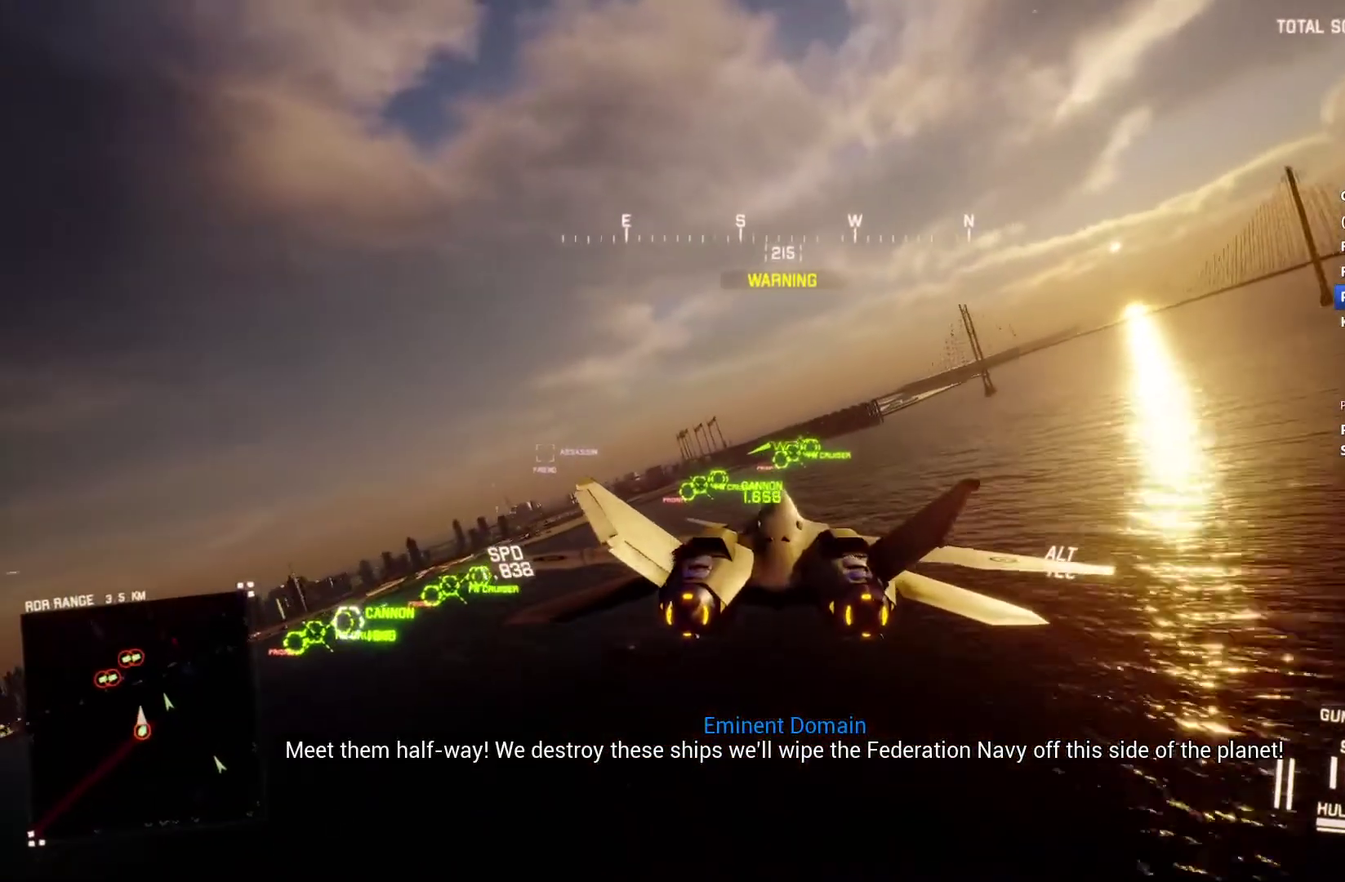
{"buttons": ["A", "R2"], "left_stick": "center", "right_stick": "center", "events": [[67, "A", "up"], [133, "A", "down"], [333, "left_stick", "down-left"], [367, "A", "up"], [400, "R1", "up"], [433, "left_stick", "center"], [467, "A", "down"]]}
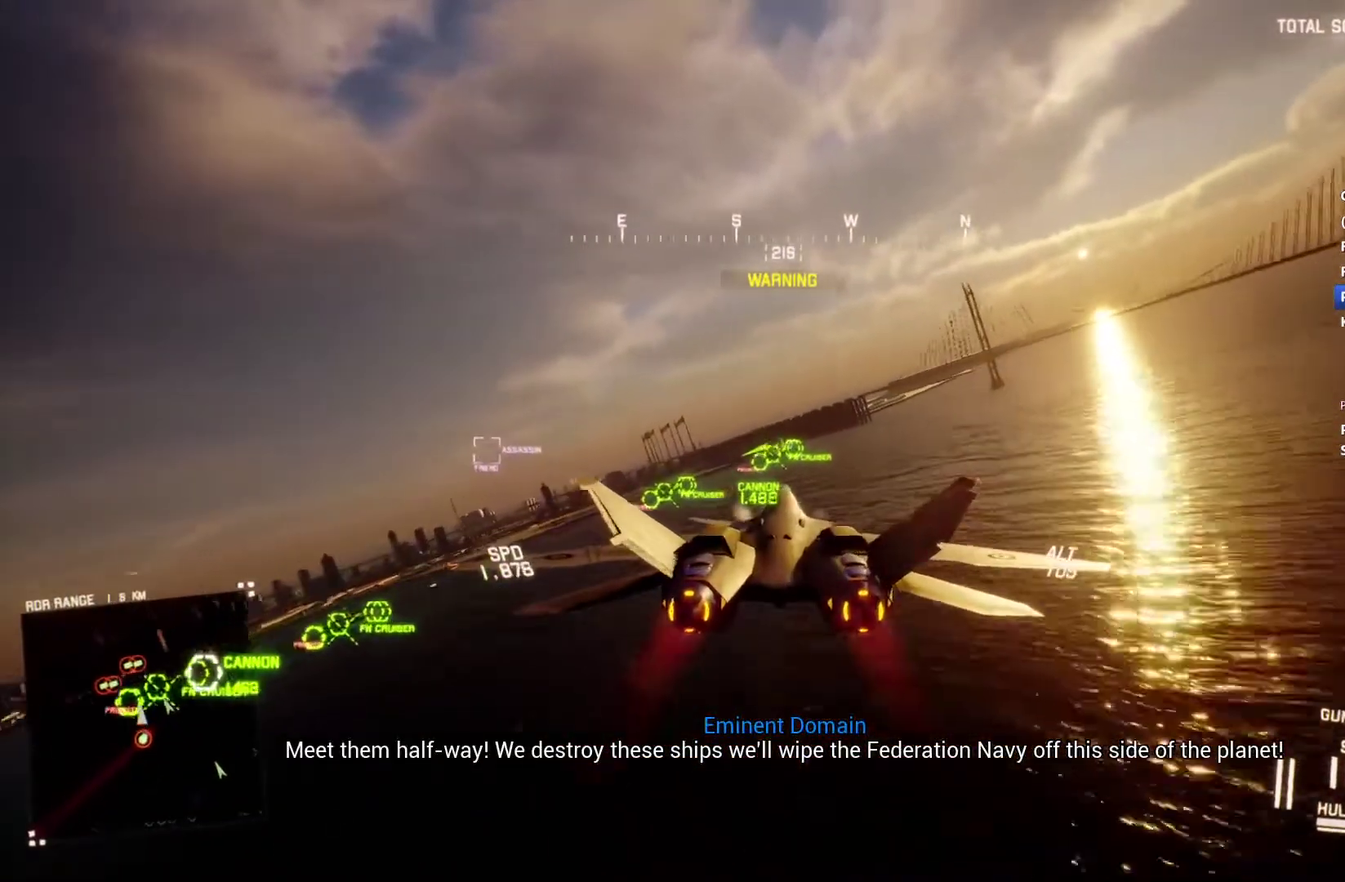
{"buttons": ["L1", "R2"], "left_stick": "up-left", "right_stick": "center", "events": [[33, "A", "up"], [100, "L1", "down"], [133, "A", "down"], [333, "A", "up"], [433, "R1", "down"], [433, "left_stick", "up-left"], [500, "R1", "up"]]}
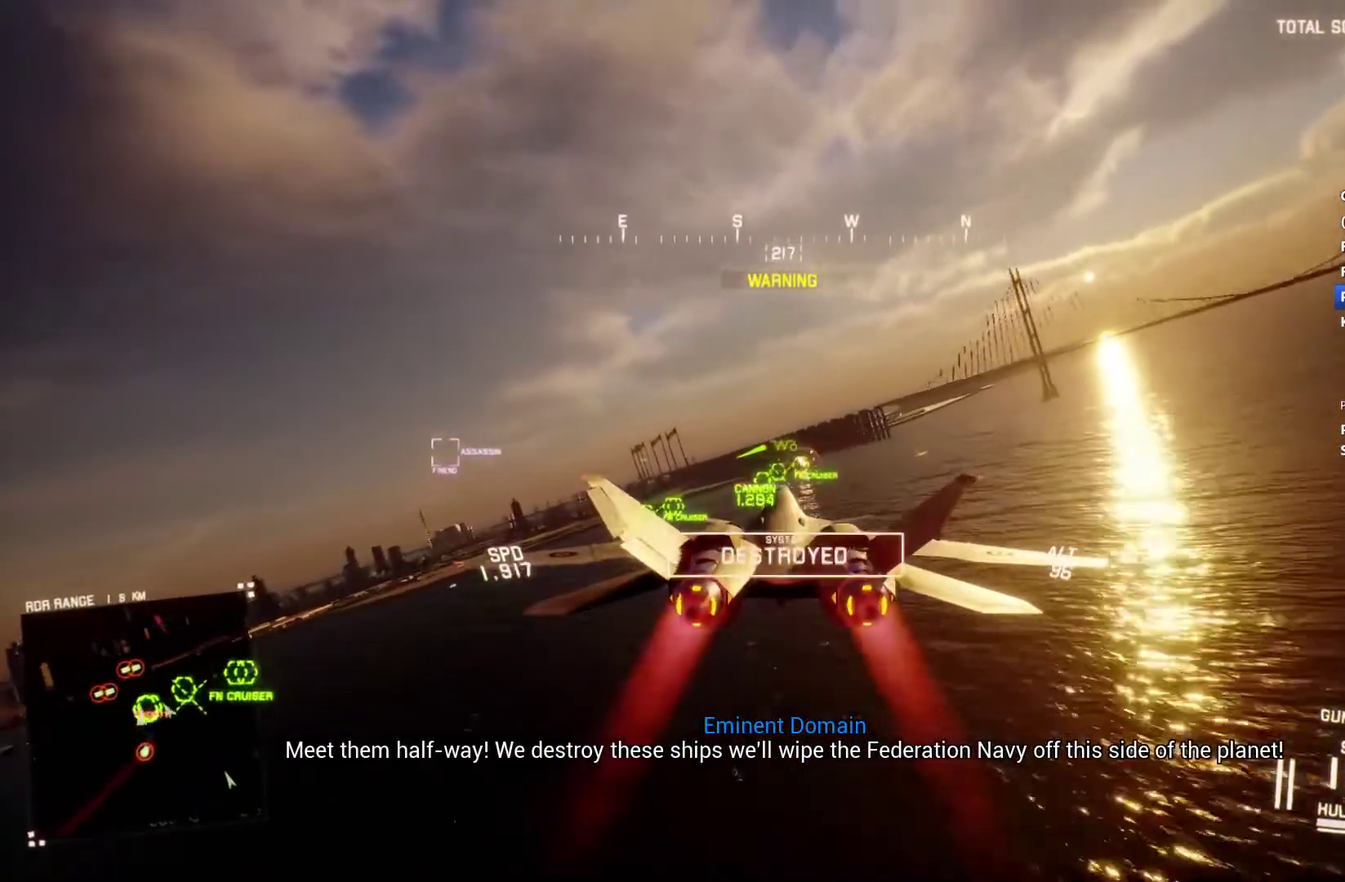
{"buttons": ["R2"], "left_stick": "center", "right_stick": "center", "events": [[67, "L1", "up"], [67, "left_stick", "center"], [100, "A", "down"], [133, "R1", "down"], [200, "A", "up"], [200, "left_stick", "up"], [233, "R1", "up"], [267, "A", "down"], [300, "left_stick", "center"], [333, "A", "up"], [400, "A", "down"], [500, "A", "up"]]}
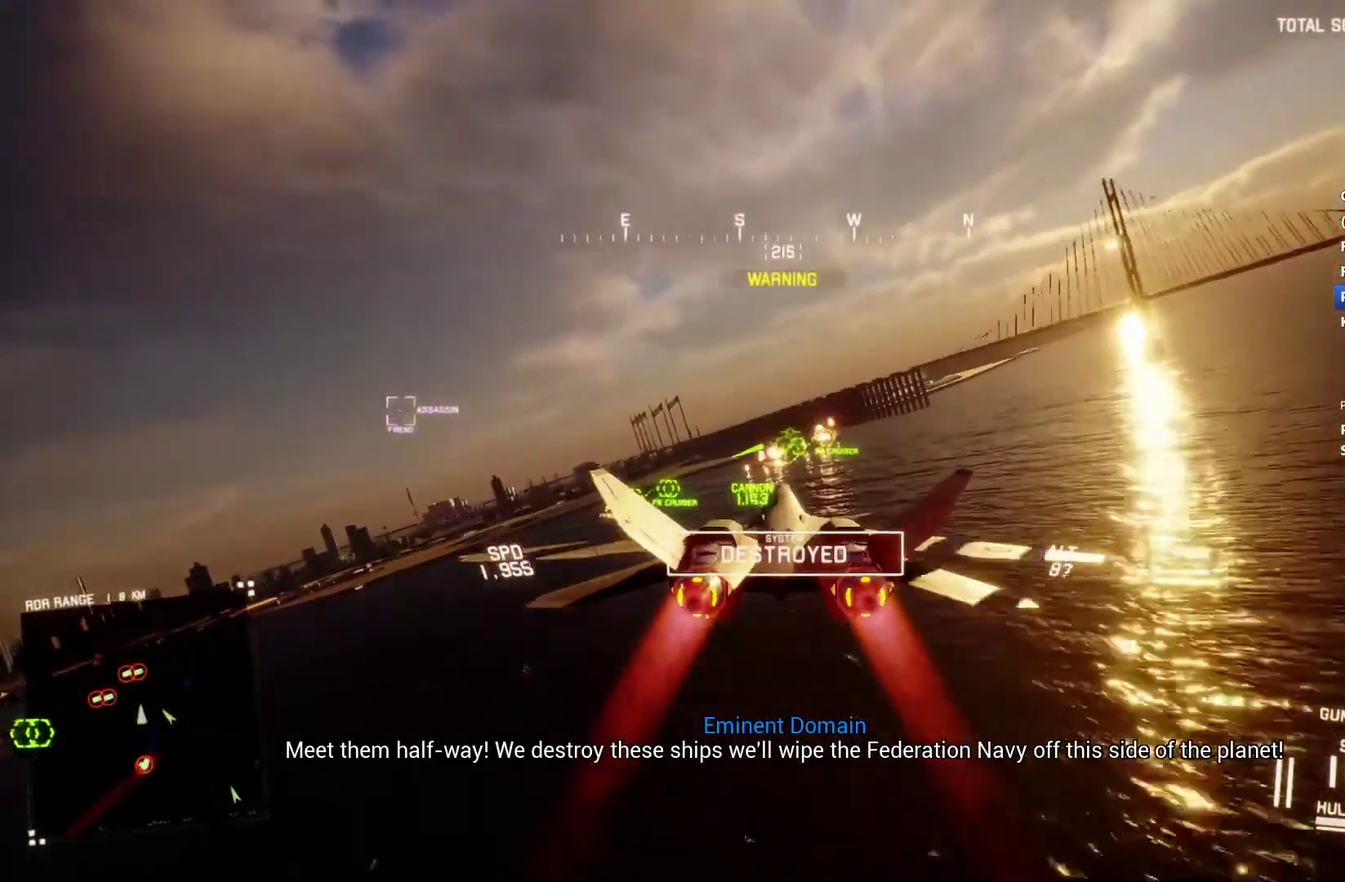
{"buttons": ["R1", "R2"], "left_stick": "center", "right_stick": "center", "events": [[33, "A", "down"], [33, "L1", "down"], [133, "A", "up"], [167, "L1", "up"], [200, "A", "down"], [200, "R1", "down"], [267, "A", "up"], [267, "left_stick", "down"], [367, "A", "down"], [367, "left_stick", "center"], [467, "A", "up"]]}
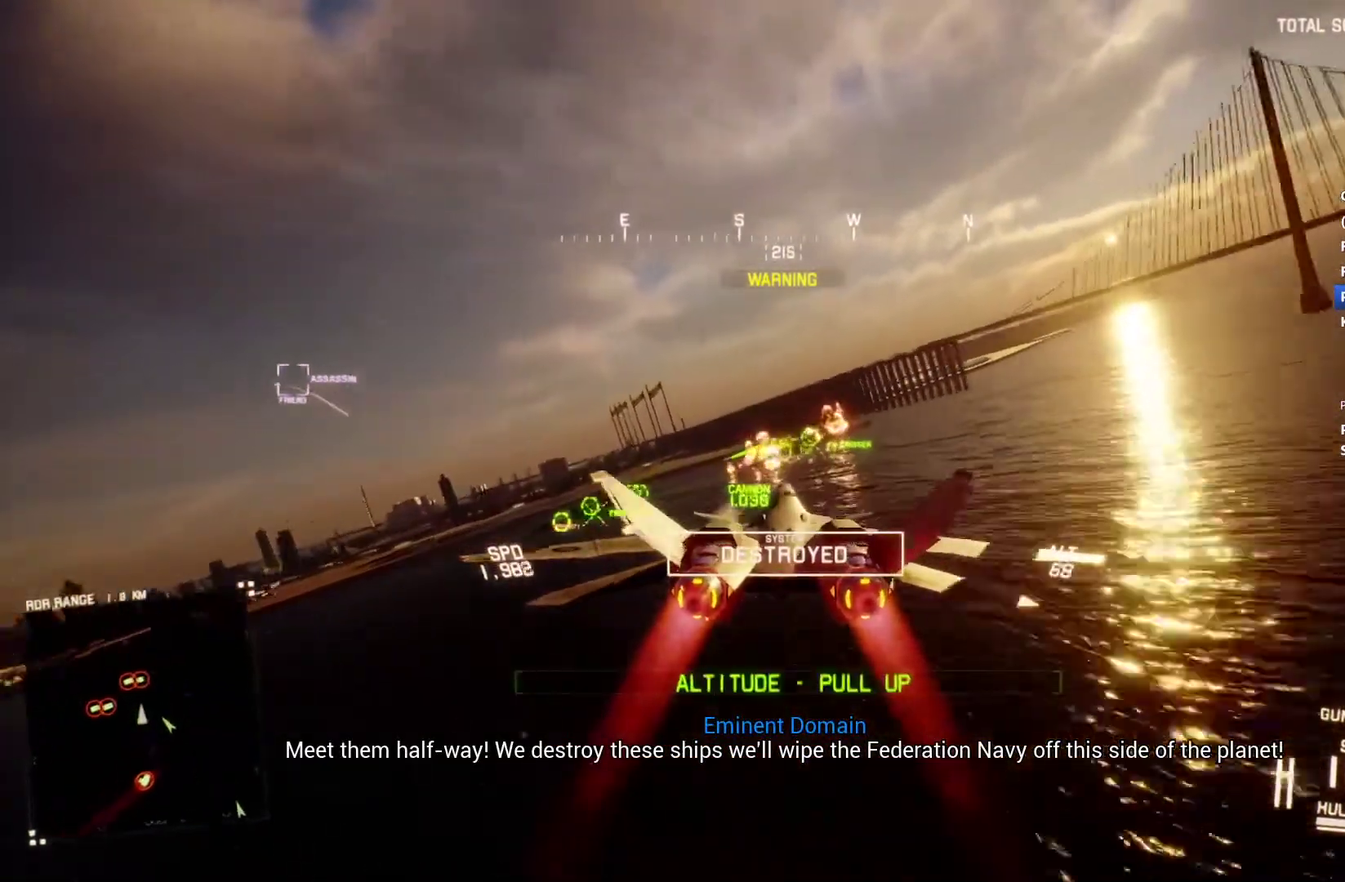
{"buttons": ["A", "L1", "R2"], "left_stick": "center", "right_stick": "center", "events": [[33, "A", "down"], [100, "A", "up"], [167, "A", "down"], [233, "A", "up"], [267, "R1", "up"], [300, "A", "down"], [367, "A", "up"], [367, "left_stick", "down-left"], [467, "A", "down"], [467, "L1", "down"], [467, "left_stick", "center"]]}
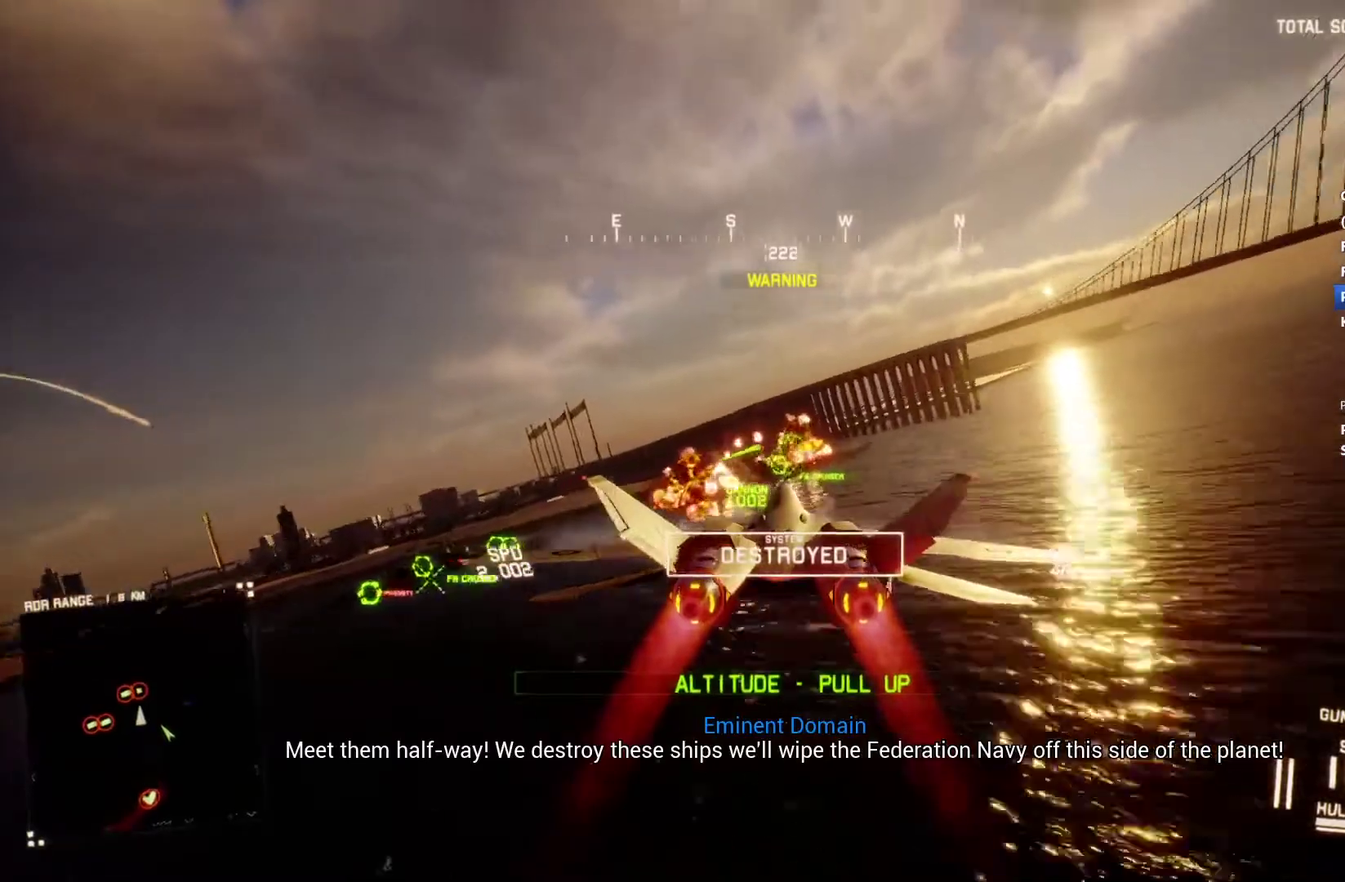
{"buttons": ["R2"], "left_stick": "down-right", "right_stick": "center", "events": [[33, "A", "up"], [33, "left_stick", "down-left"], [100, "A", "down"], [133, "left_stick", "down"], [167, "A", "up"], [300, "left_stick", "down-right"], [367, "A", "down"], [400, "L1", "up"], [467, "A", "up"]]}